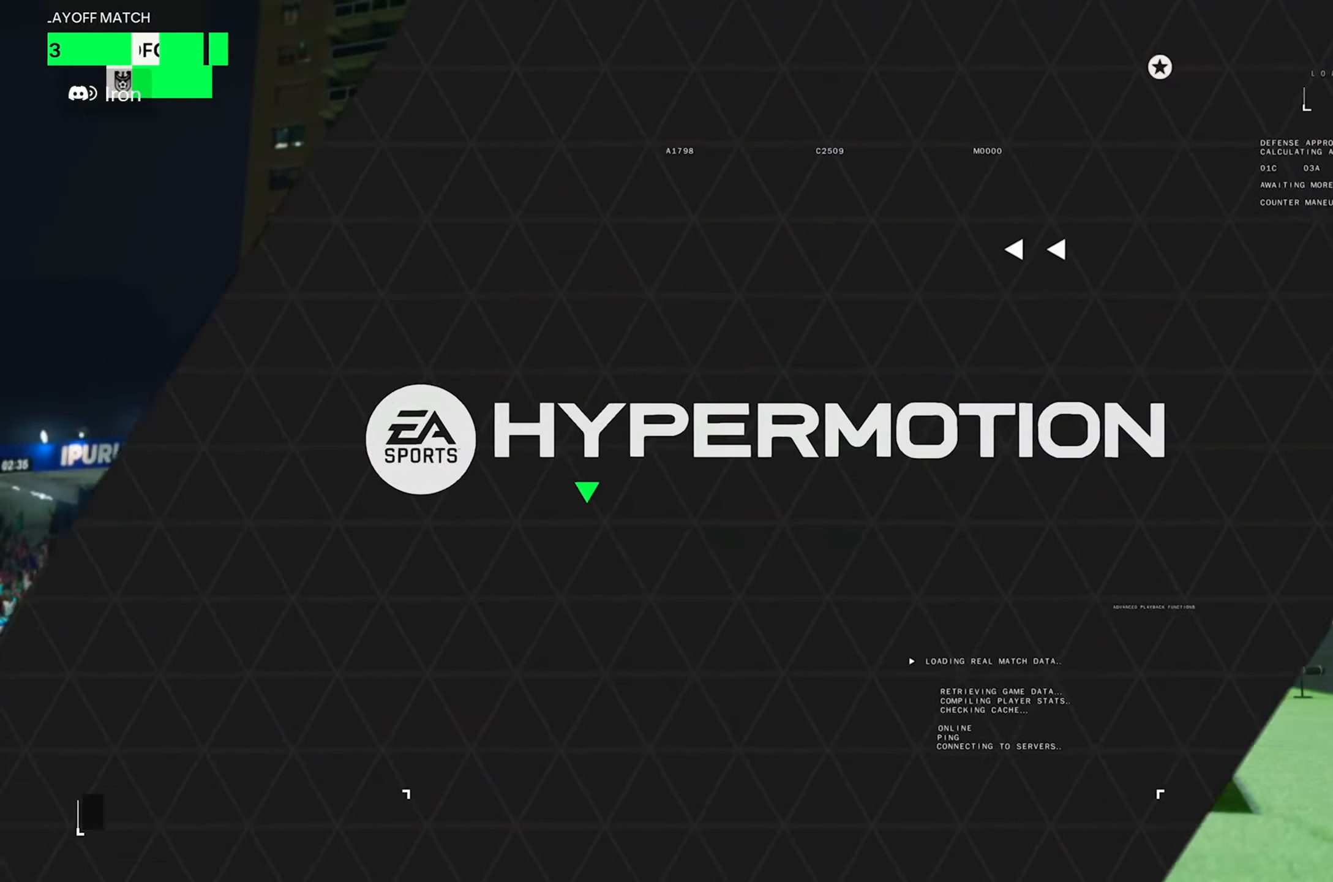
Gameplay with a controller (Xbox layout); each line is a JSON object with the inputs held at the frame after it. "events" lists button and stick changes between this image and that frame as [ms after this image, input, new state], when the widget could be followed in between. Not read: L3 R3.
{"buttons": ["R2"], "left_stick": "down-right", "right_stick": "center", "events": [[217, "left_stick", "down-right"], [450, "R2", "down"]]}
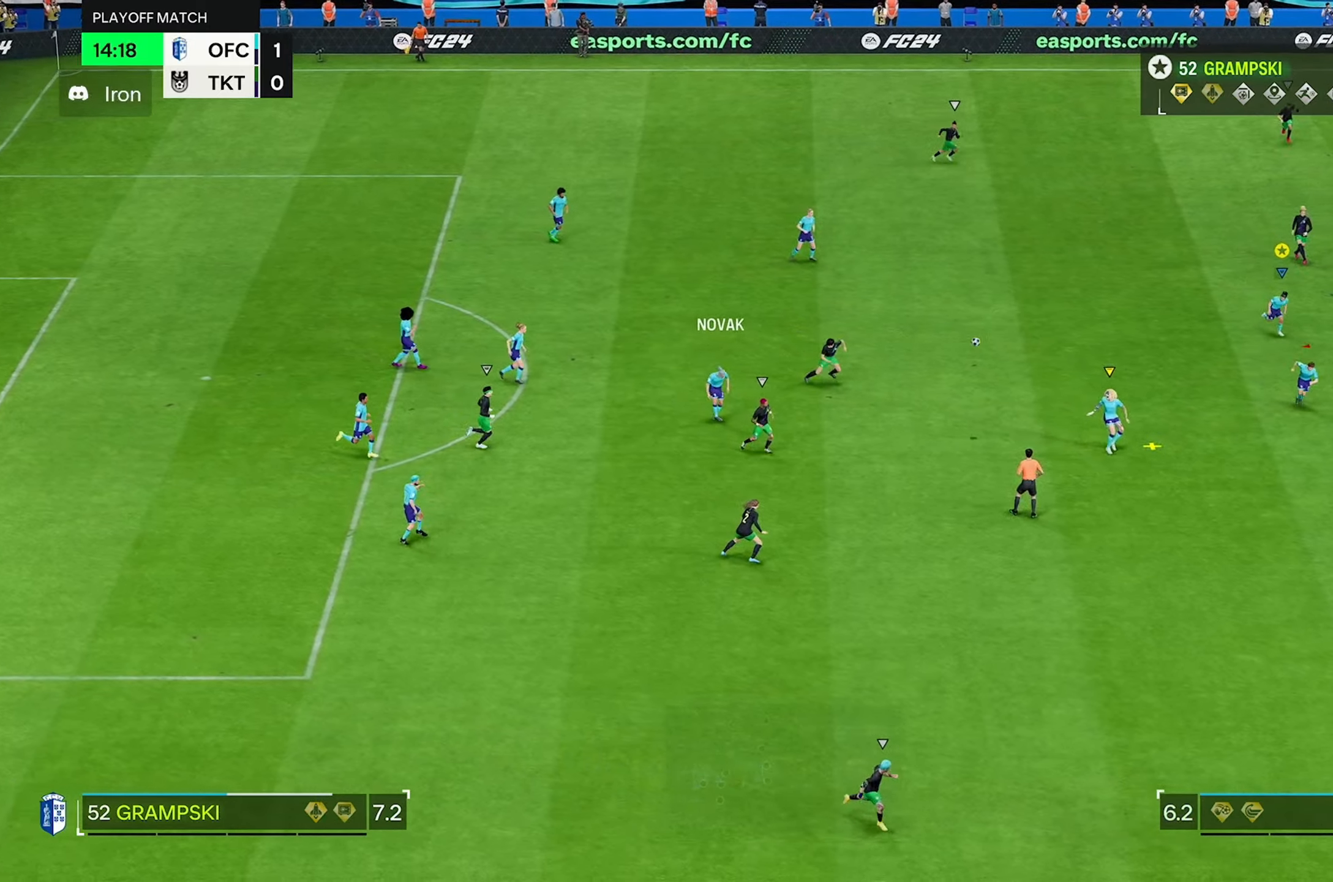
{"buttons": [], "left_stick": "down-right", "right_stick": "center", "events": [[134, "R2", "up"]]}
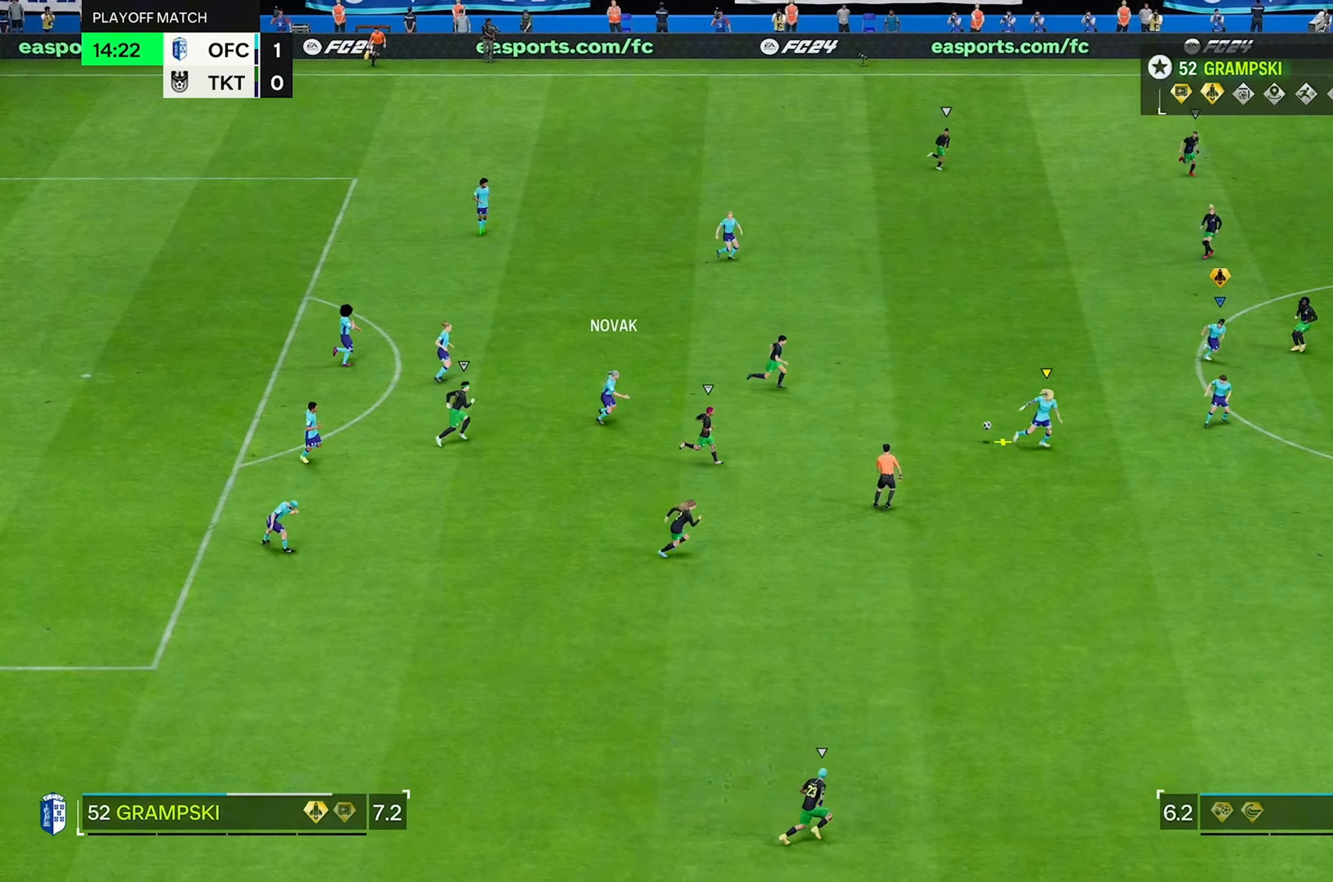
{"buttons": ["R2"], "left_stick": "down-right", "right_stick": "center", "events": [[200, "R2", "down"]]}
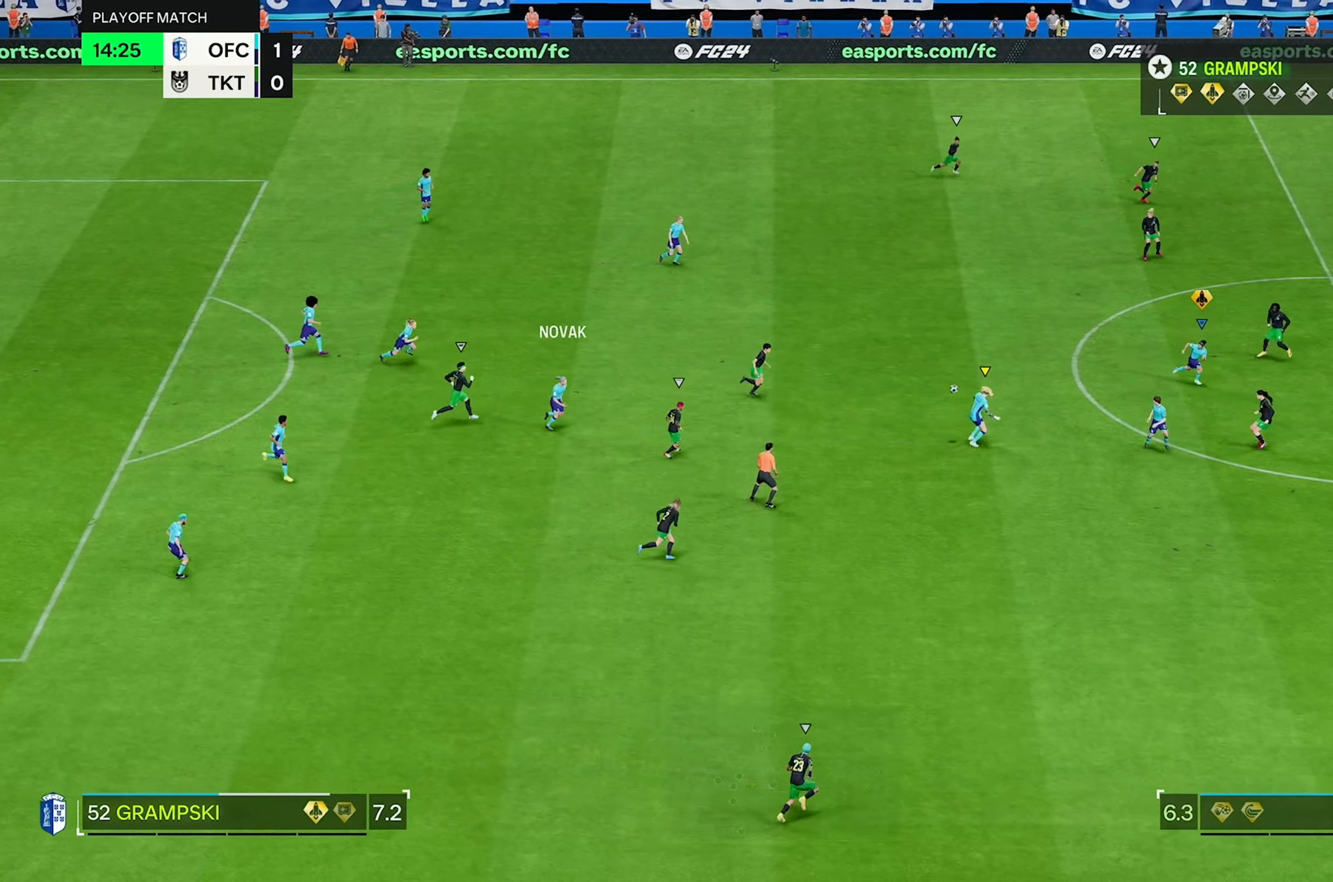
{"buttons": ["R2"], "left_stick": "down-right", "right_stick": "center", "events": []}